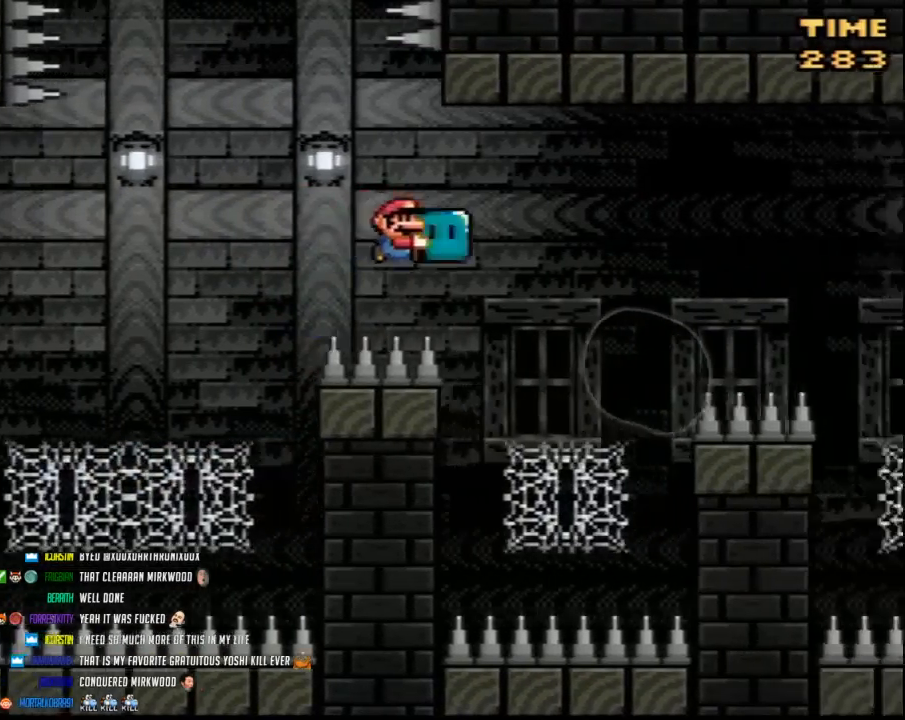
Gameplay with a controller (Nintendo layout); each line is a JSON object with the inputs held at the frame after it. "events" lists button and stick changes between this image and that frame as [ms after this image, input, new state], when the widget could be followed in between. Not read: B L3 R3.
{"buttons": ["Y", "DPAD_UP", "DPAD_RIGHT"], "events": [[67, "DPAD_UP", "down"], [283, "Y", "up"], [350, "Y", "down"]]}
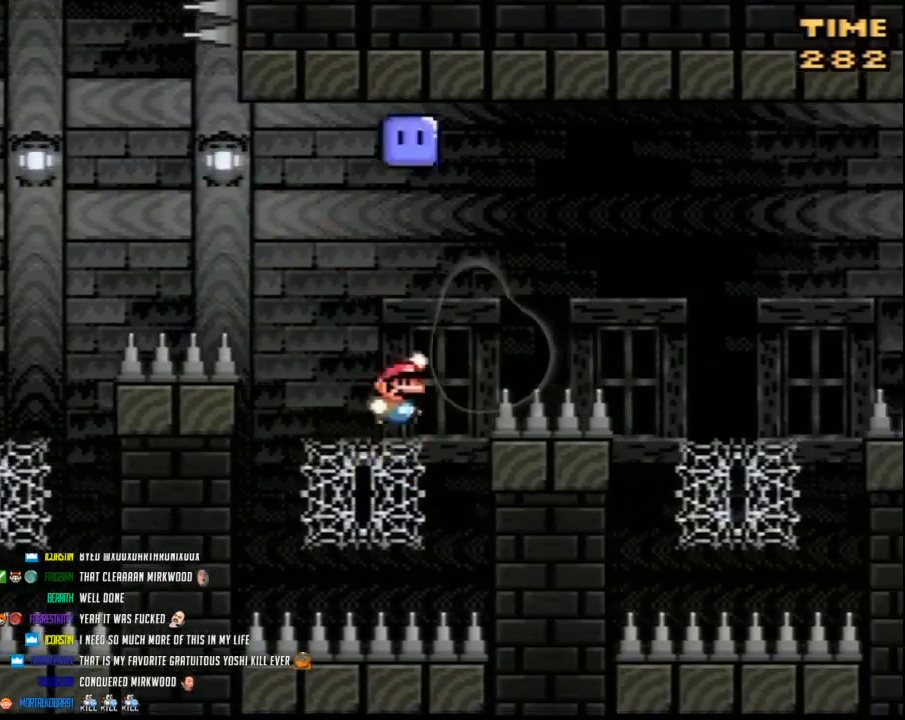
{"buttons": ["Y", "DPAD_UP", "DPAD_RIGHT"], "events": []}
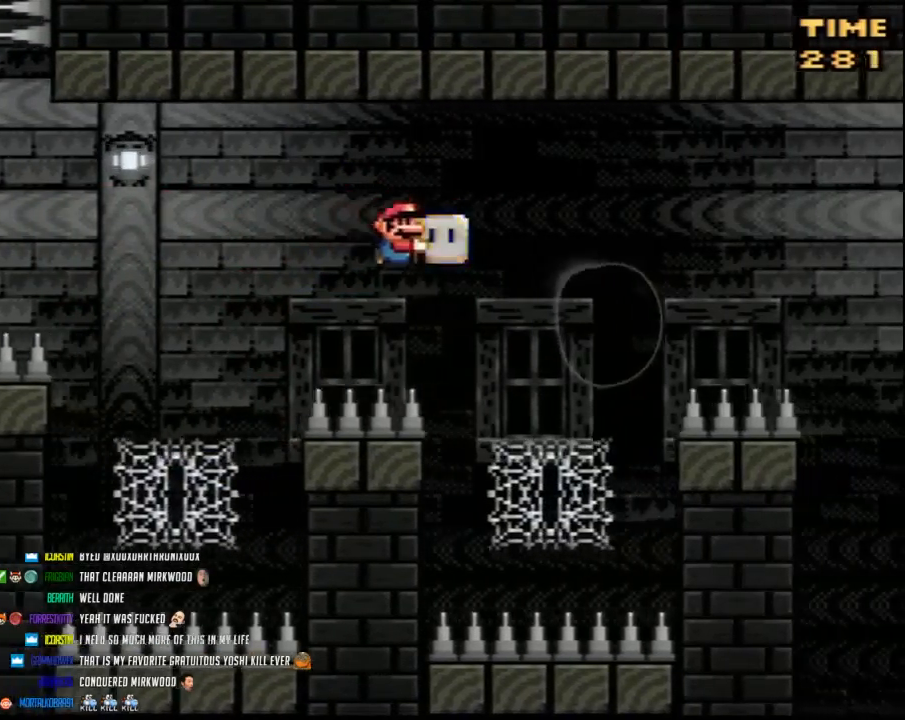
{"buttons": ["Y", "DPAD_UP", "DPAD_RIGHT"], "events": [[183, "Y", "up"], [250, "Y", "down"]]}
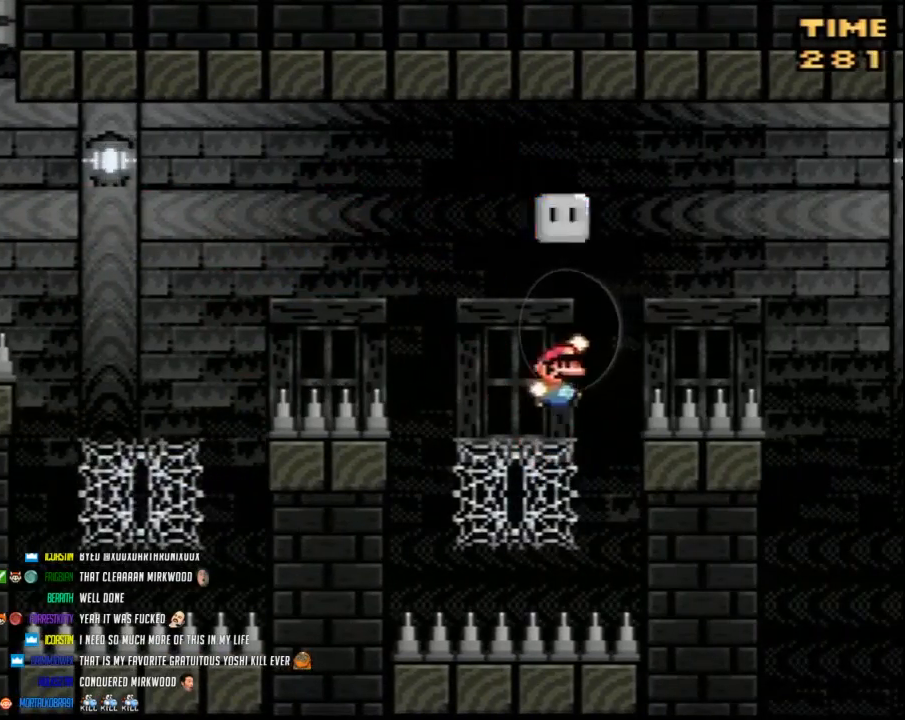
{"buttons": ["Y", "DPAD_RIGHT"], "events": [[67, "DPAD_UP", "up"]]}
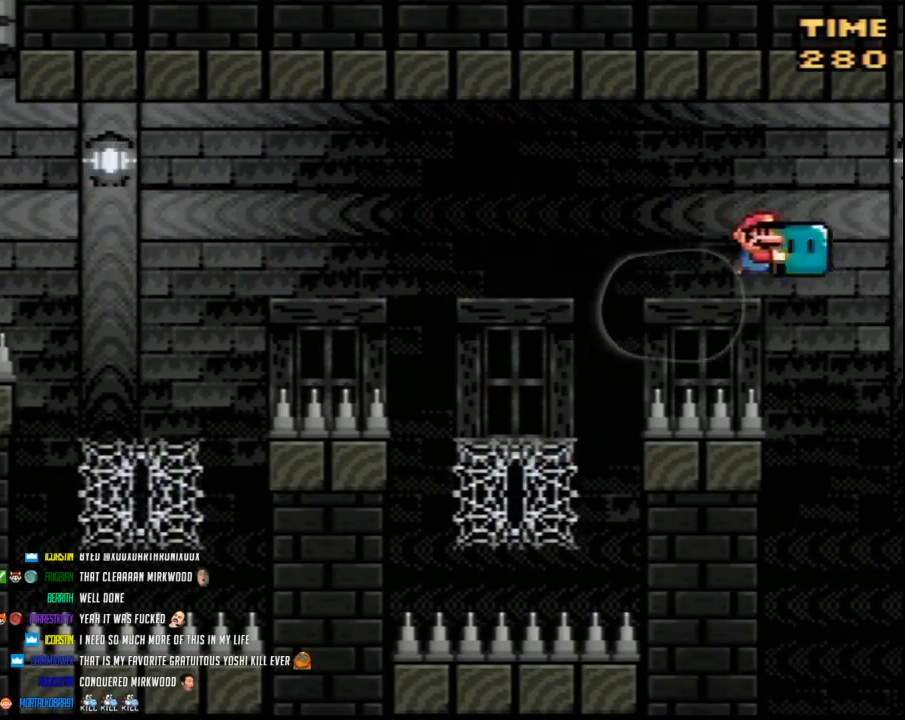
{"buttons": ["Y"], "events": [[500, "DPAD_RIGHT", "up"]]}
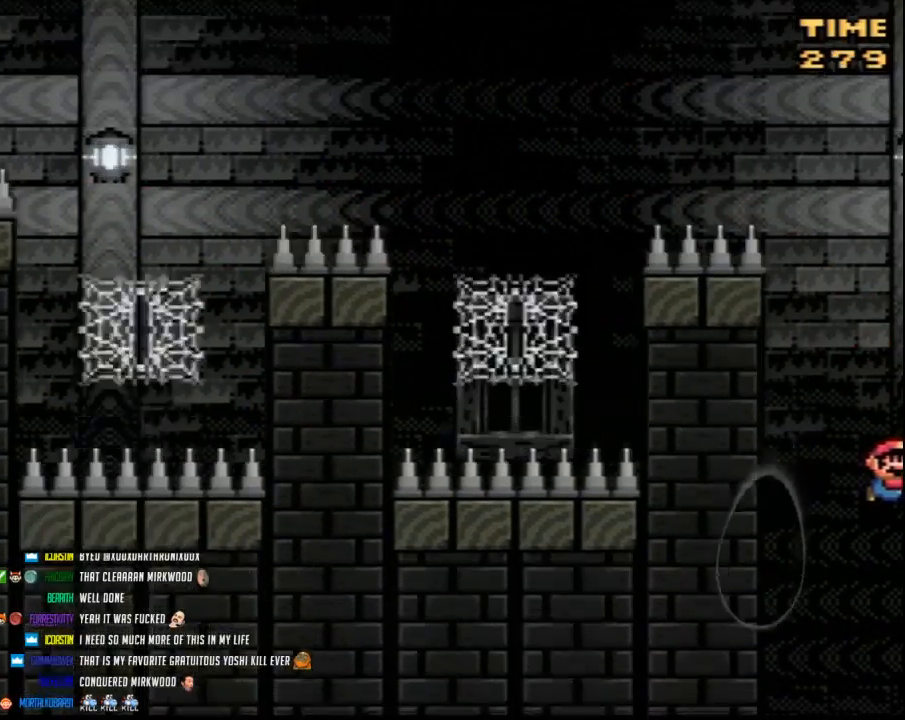
{"buttons": ["Y", "DPAD_LEFT"], "events": [[317, "DPAD_LEFT", "down"]]}
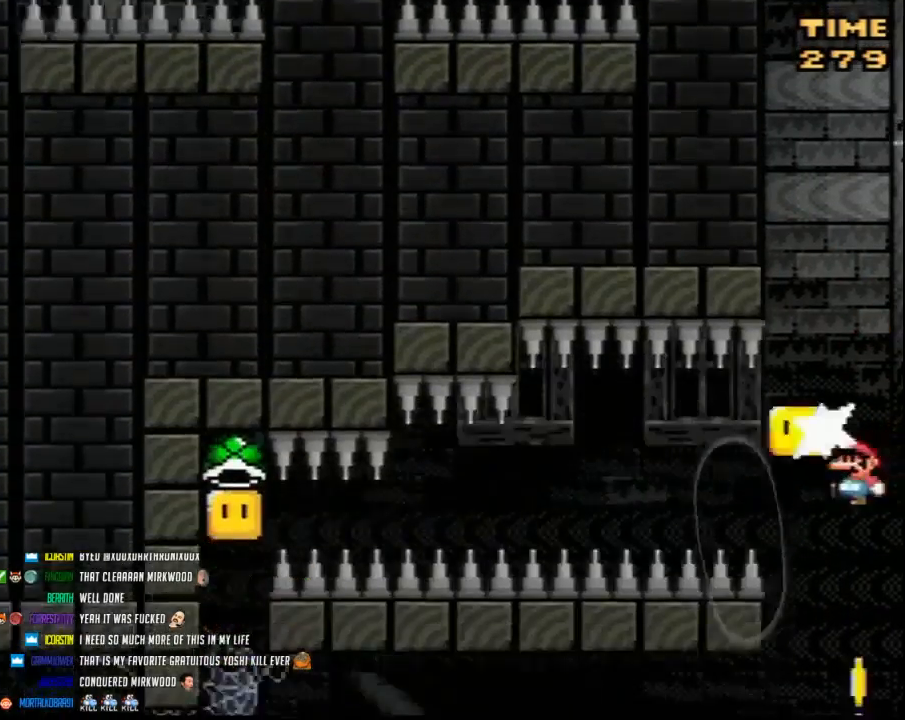
{"buttons": ["Y", "DPAD_UP", "DPAD_LEFT"], "events": [[33, "Y", "up"], [67, "DPAD_LEFT", "up"], [67, "Y", "down"], [133, "DPAD_RIGHT", "down"], [317, "DPAD_LEFT", "down"], [317, "DPAD_RIGHT", "up"], [317, "DPAD_UP", "down"], [350, "DPAD_UP", "up"], [383, "DPAD_UP", "down"]]}
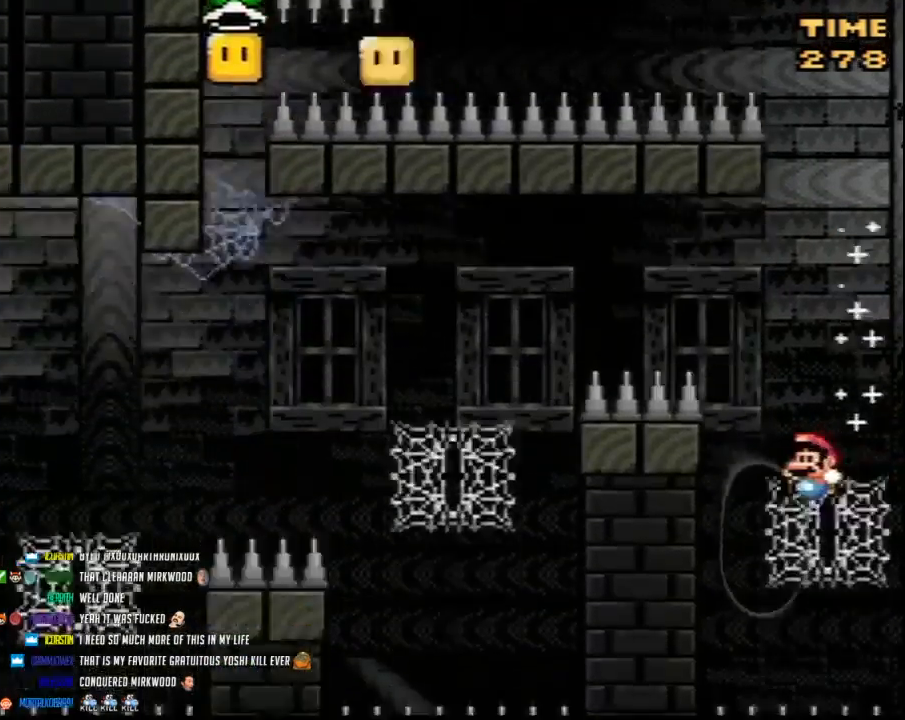
{"buttons": ["Y", "DPAD_UP", "DPAD_LEFT"], "events": []}
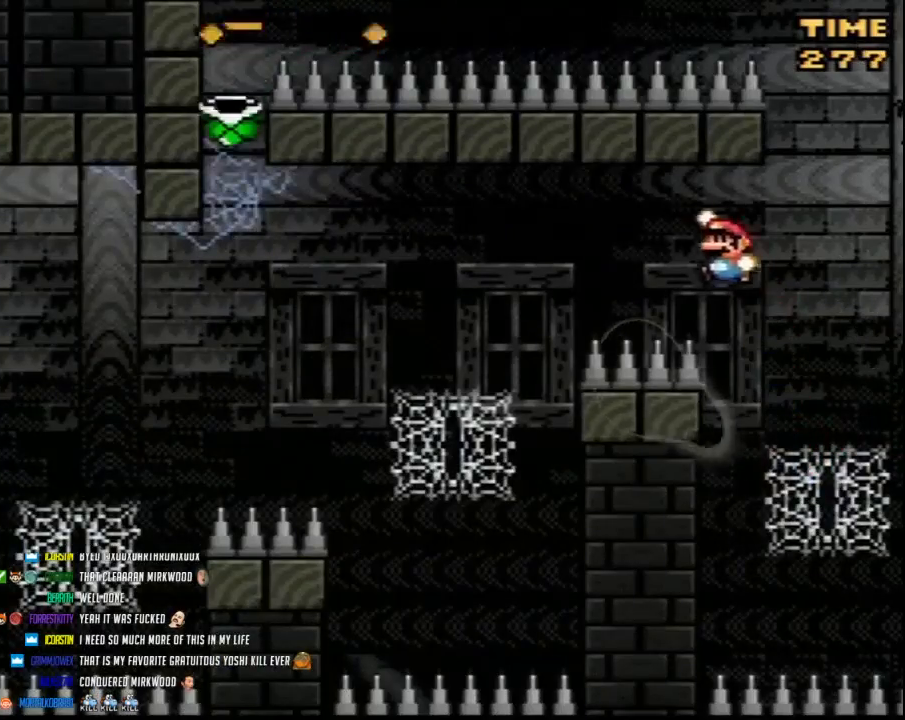
{"buttons": ["Y", "DPAD_UP", "DPAD_LEFT"], "events": []}
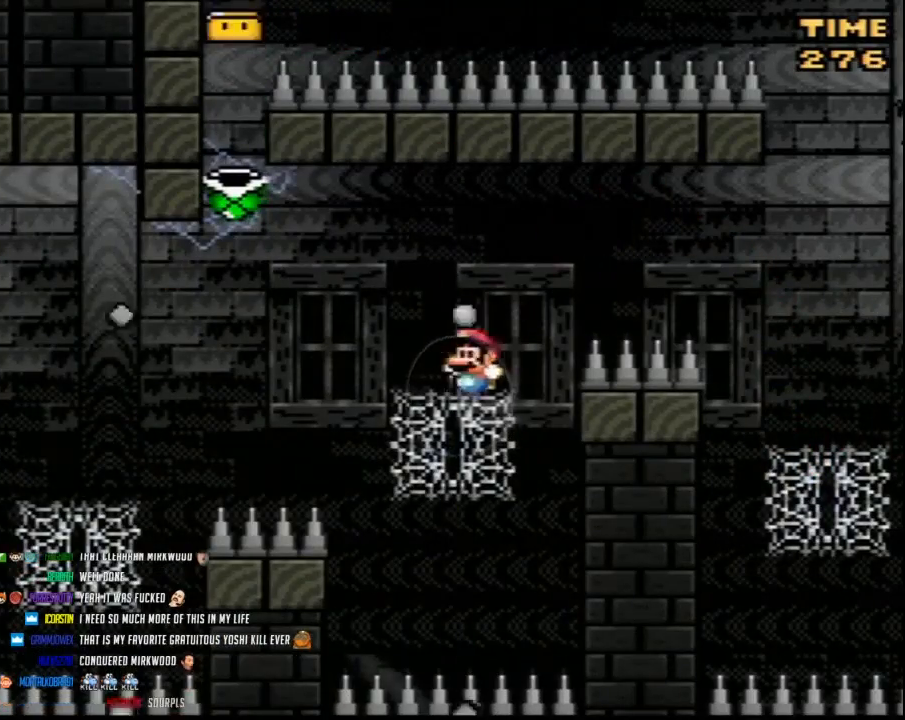
{"buttons": ["Y", "DPAD_UP", "DPAD_LEFT"], "events": []}
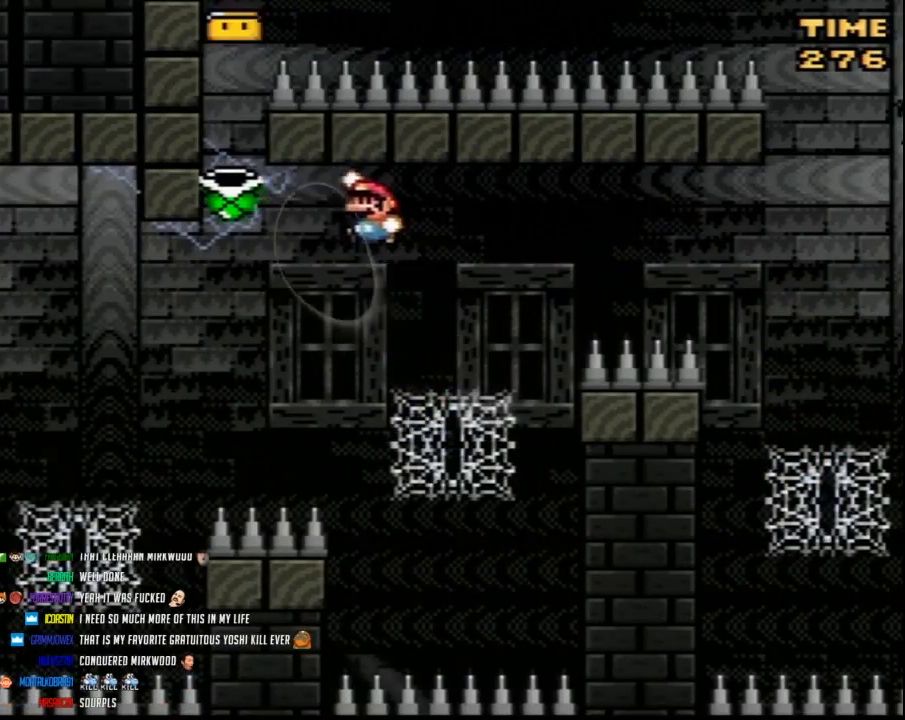
{"buttons": ["Y", "DPAD_LEFT"], "events": [[183, "DPAD_UP", "up"], [400, "Y", "up"], [467, "Y", "down"]]}
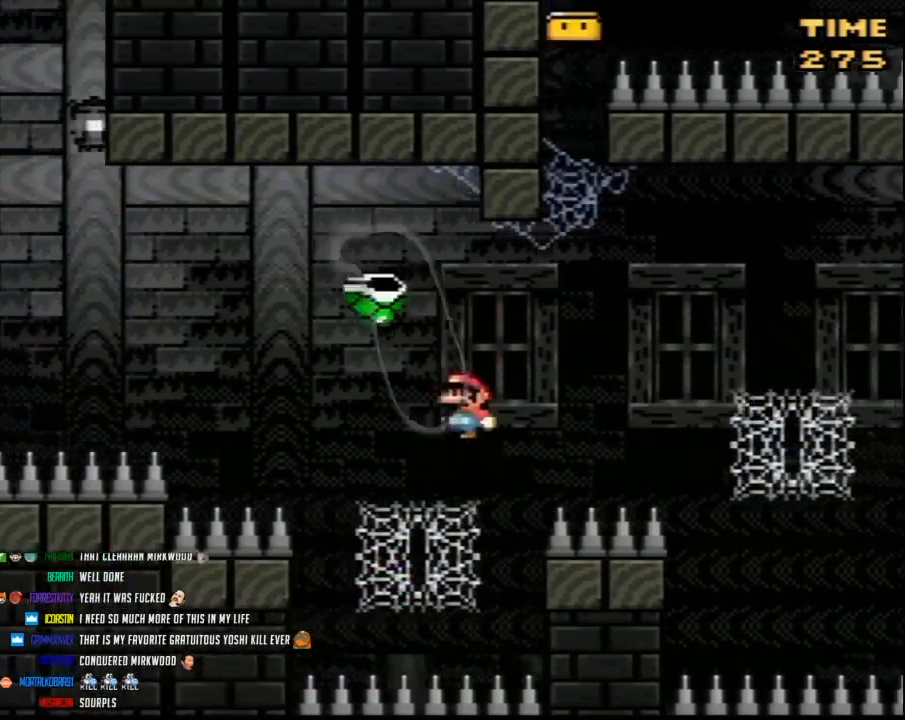
{"buttons": ["Y", "DPAD_LEFT"], "events": [[167, "DPAD_UP", "down"], [350, "DPAD_UP", "up"]]}
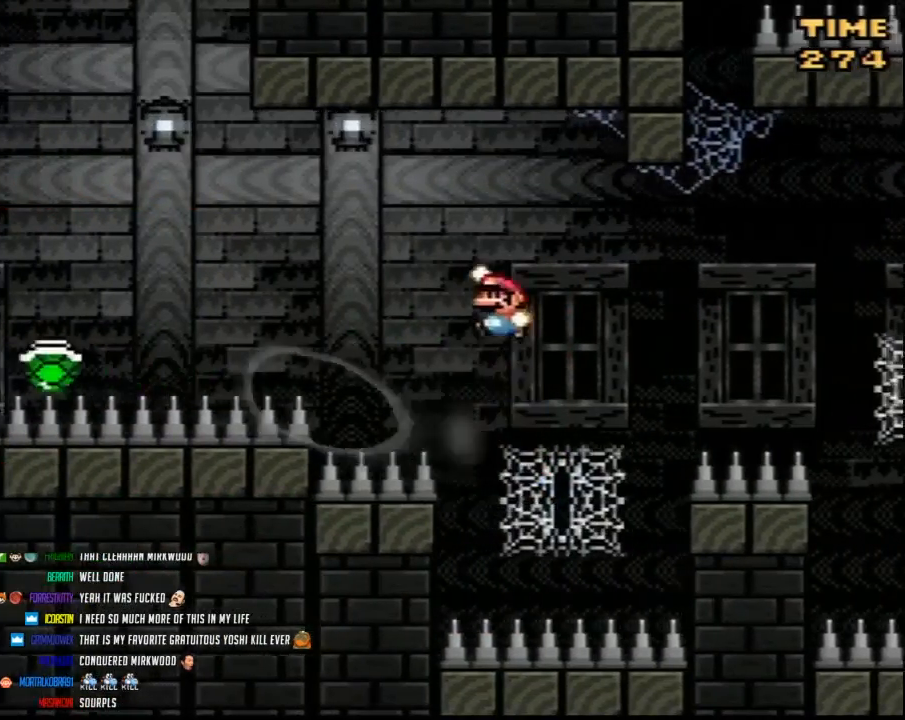
{"buttons": ["Y", "DPAD_LEFT"], "events": []}
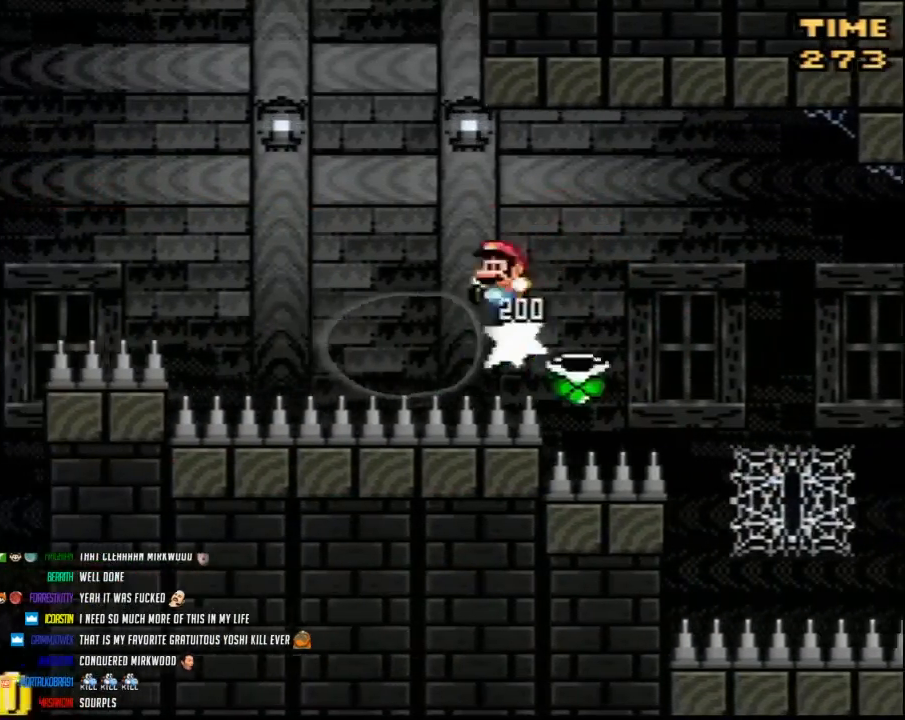
{"buttons": ["Y", "DPAD_LEFT"], "events": []}
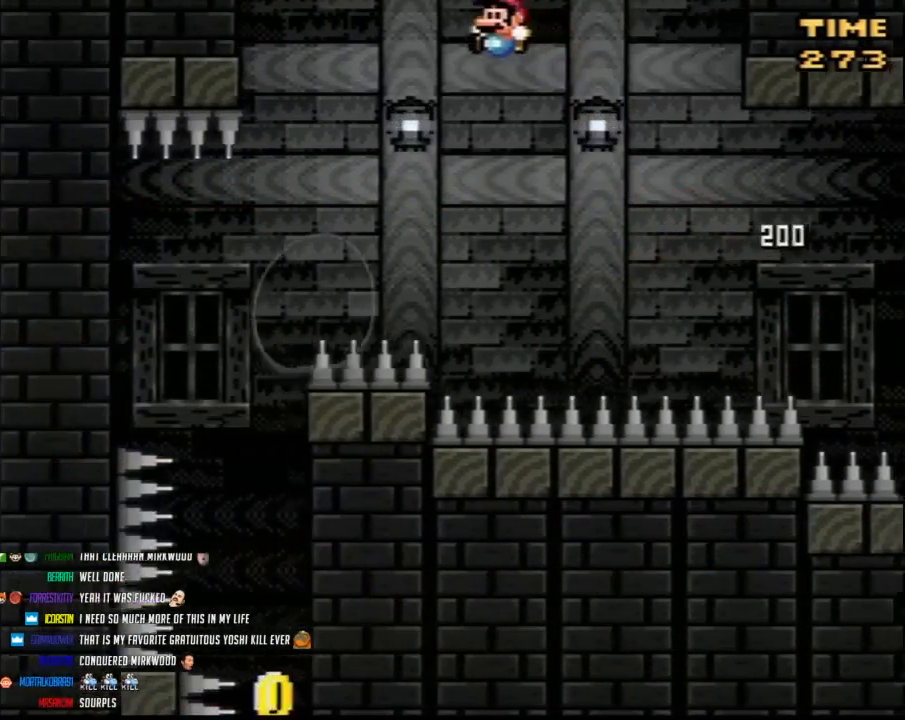
{"buttons": ["Y", "DPAD_RIGHT"], "events": [[167, "DPAD_UP", "down"], [250, "DPAD_UP", "up"], [400, "DPAD_LEFT", "up"], [400, "DPAD_UP", "down"], [433, "DPAD_RIGHT", "down"], [433, "DPAD_UP", "up"]]}
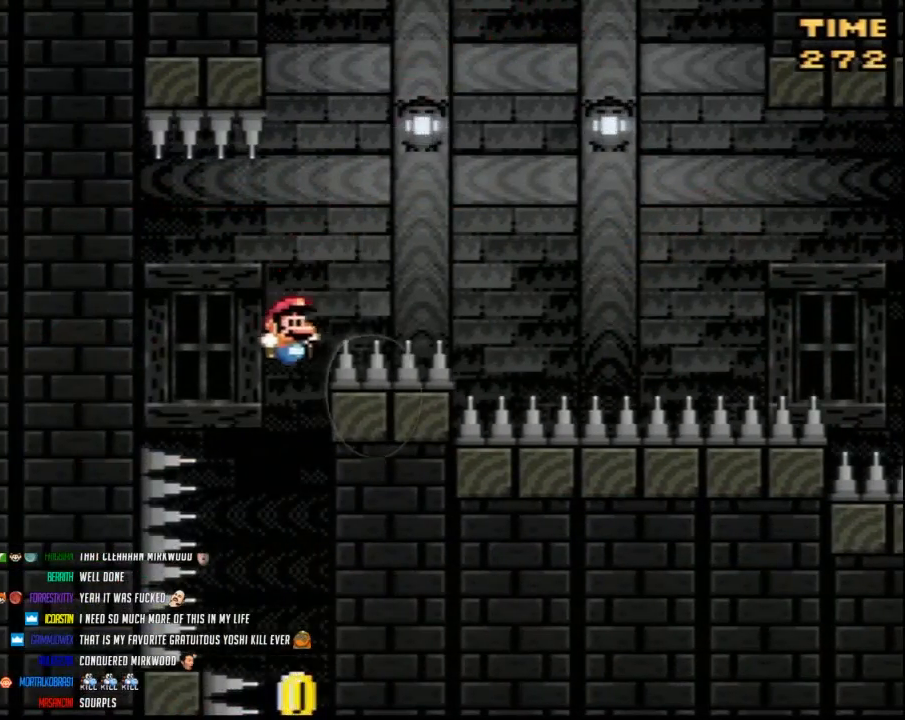
{"buttons": ["Y", "DPAD_LEFT"], "events": [[350, "DPAD_RIGHT", "up"], [417, "DPAD_LEFT", "down"]]}
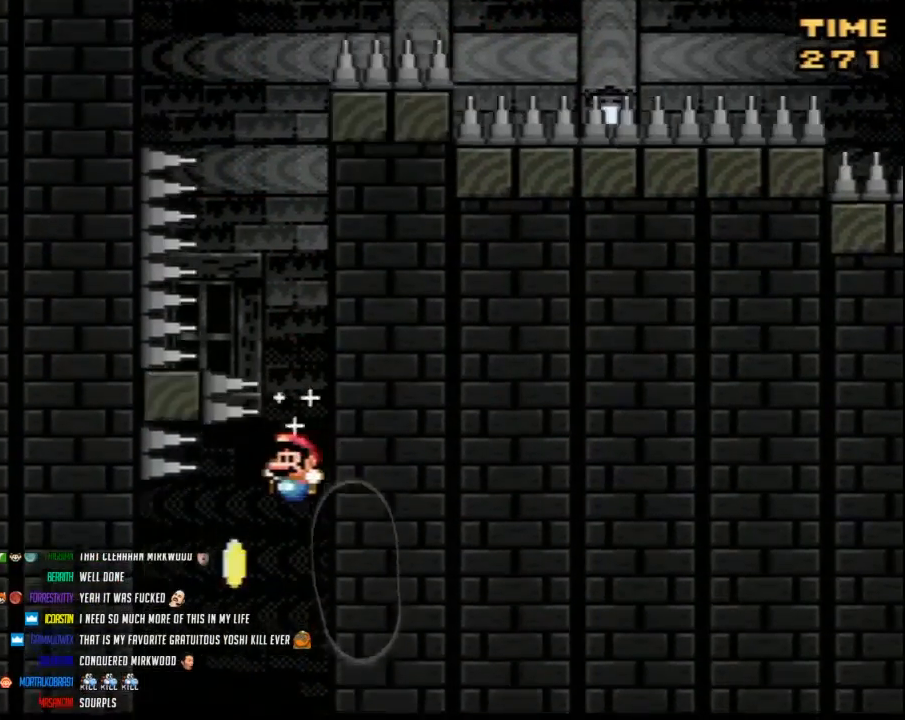
{"buttons": ["Y"], "events": [[400, "DPAD_LEFT", "up"]]}
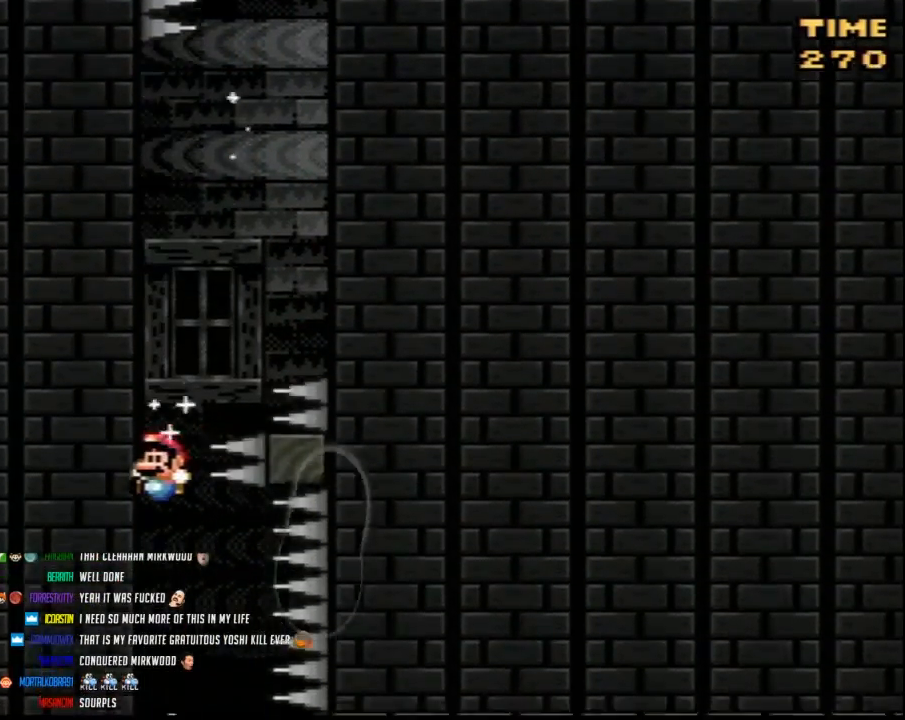
{"buttons": ["Y", "DPAD_RIGHT"], "events": [[67, "DPAD_RIGHT", "down"], [250, "DPAD_RIGHT", "up"], [317, "DPAD_RIGHT", "down"]]}
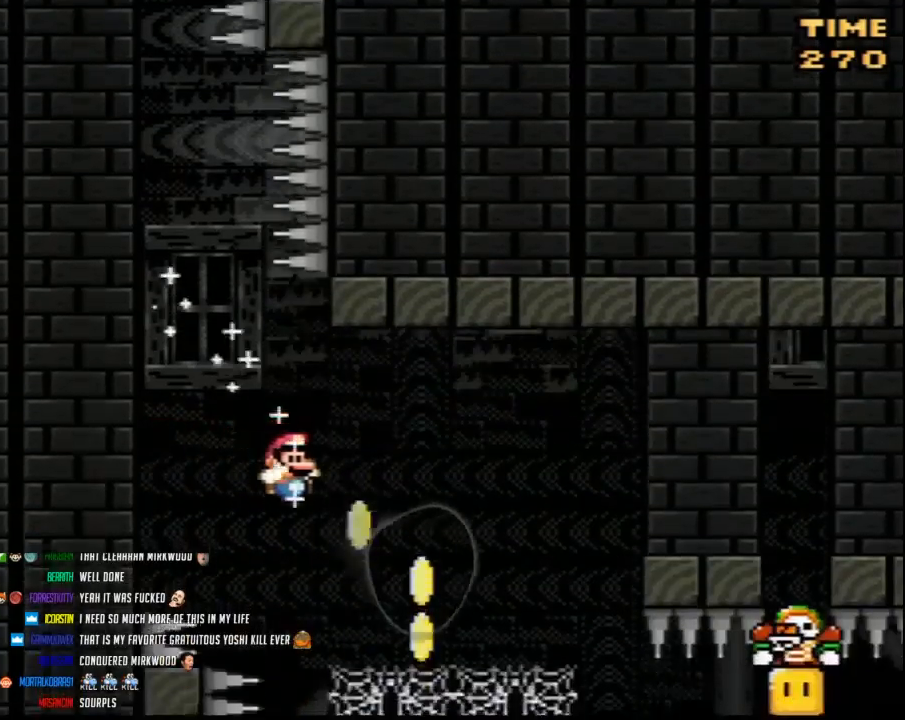
{"buttons": ["Y", "DPAD_RIGHT"], "events": [[100, "DPAD_UP", "down"], [350, "DPAD_UP", "up"]]}
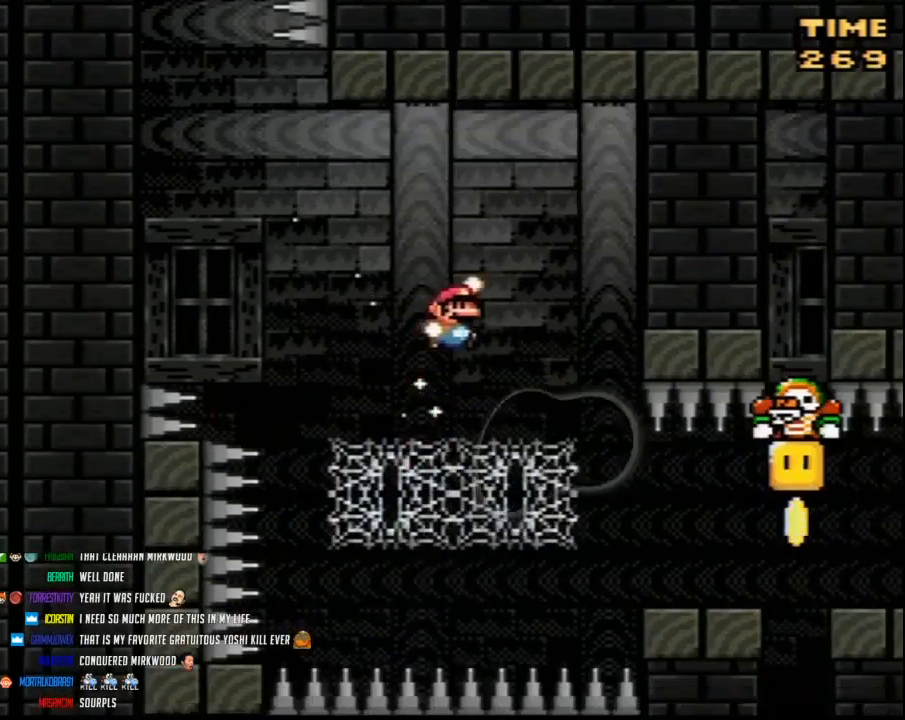
{"buttons": ["Y", "DPAD_RIGHT"], "events": []}
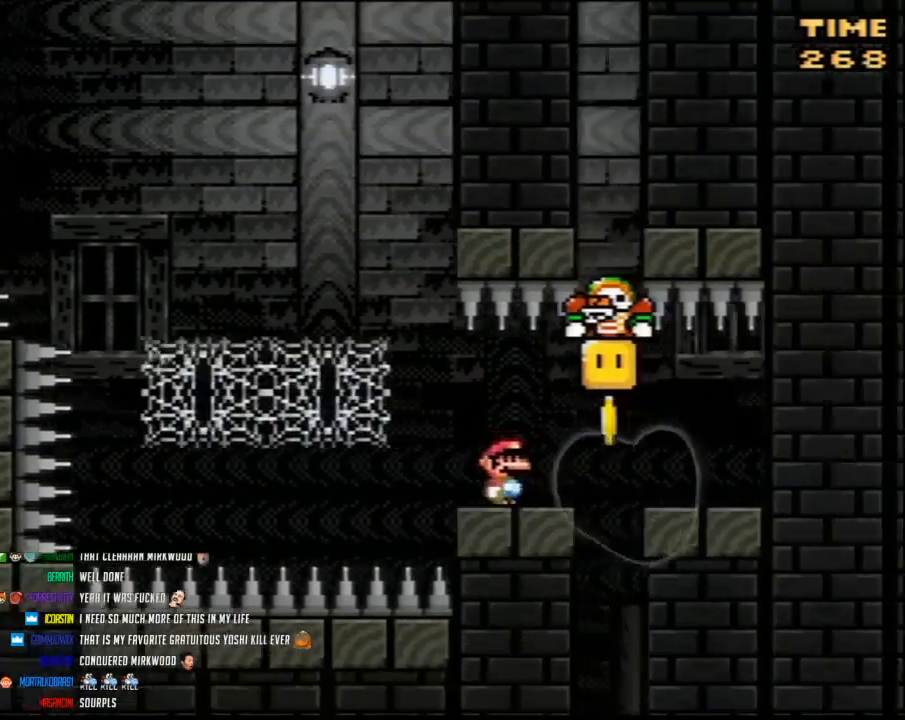
{"buttons": ["Y"], "events": [[33, "DPAD_RIGHT", "up"], [100, "DPAD_LEFT", "down"], [183, "DPAD_UP", "down"], [217, "DPAD_LEFT", "up"], [217, "DPAD_UP", "up"], [317, "DPAD_RIGHT", "down"], [367, "DPAD_RIGHT", "up"]]}
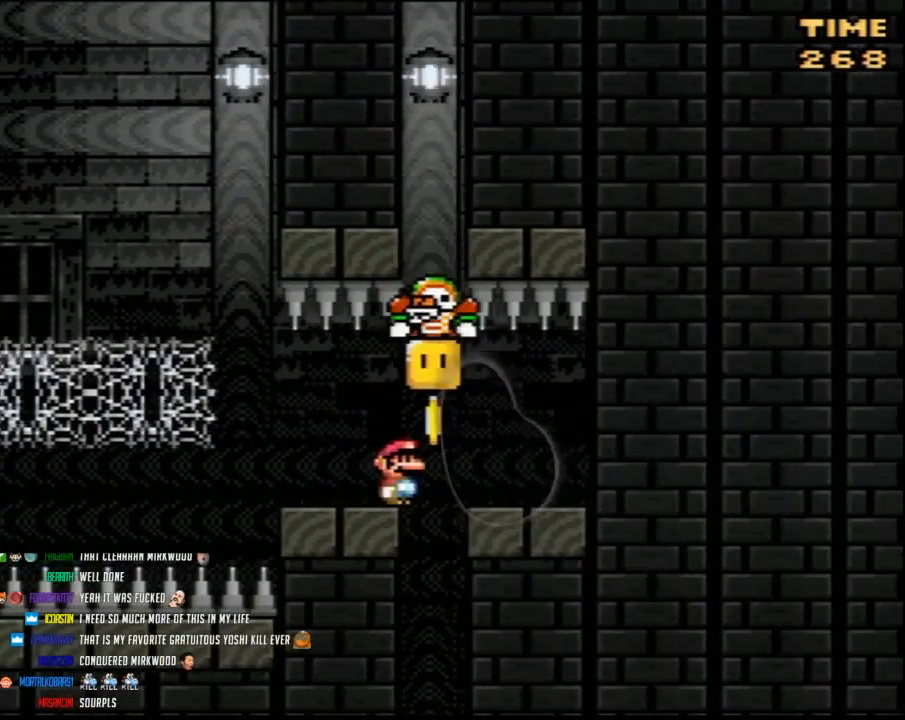
{"buttons": ["Y"], "events": []}
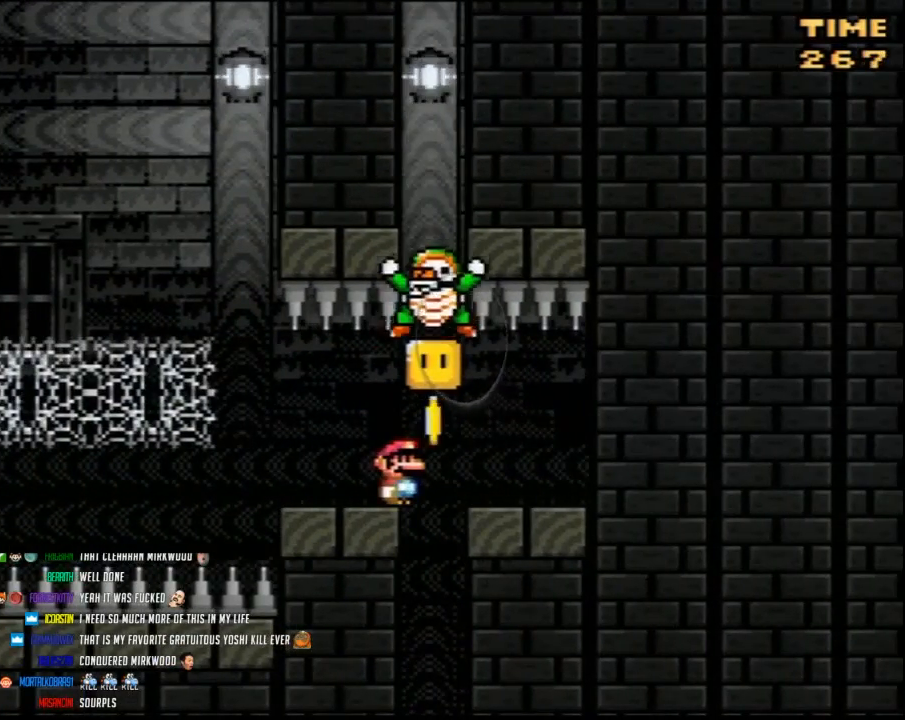
{"buttons": ["Y"], "events": []}
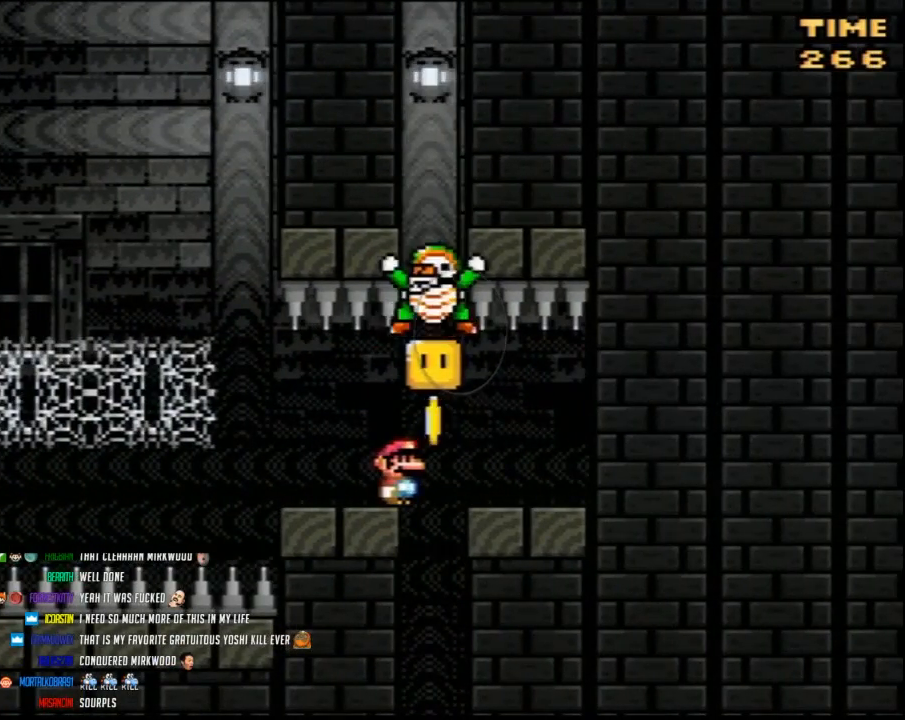
{"buttons": ["Y", "DPAD_RIGHT"], "events": [[317, "DPAD_RIGHT", "down"]]}
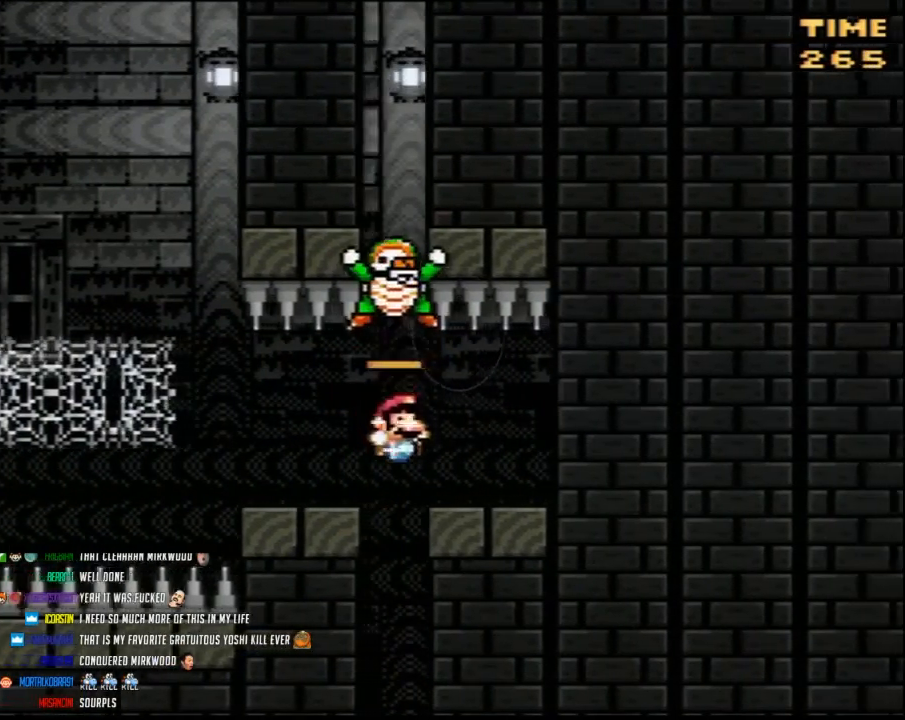
{"buttons": ["Y", "DPAD_UP", "DPAD_LEFT"], "events": [[250, "DPAD_LEFT", "down"], [250, "DPAD_RIGHT", "up"], [433, "DPAD_UP", "down"]]}
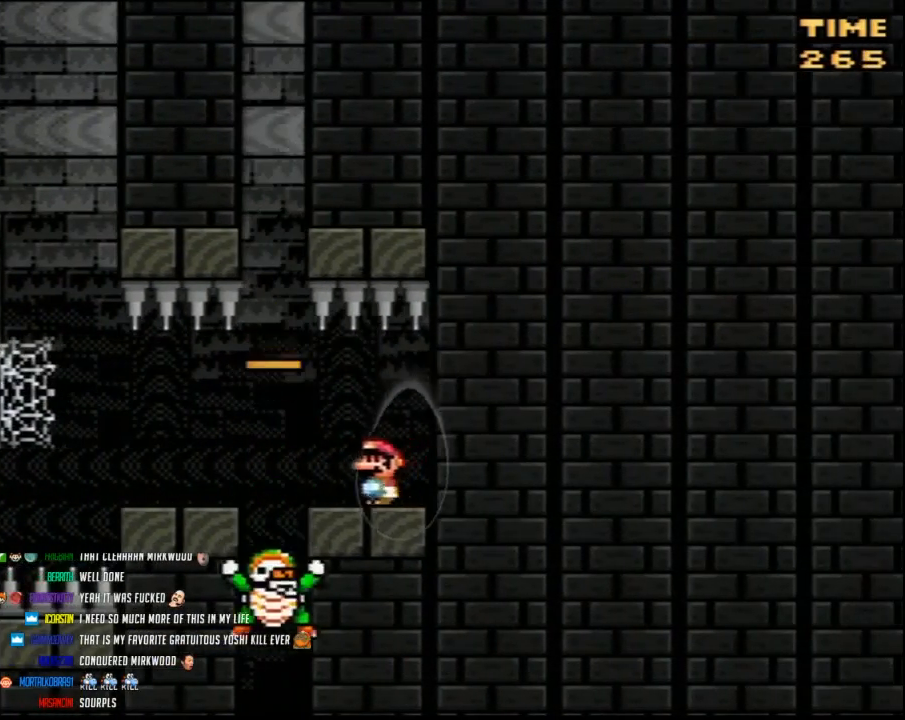
{"buttons": ["Y", "DPAD_RIGHT"], "events": [[100, "DPAD_UP", "up"], [250, "DPAD_UP", "down"], [283, "DPAD_LEFT", "up"], [283, "DPAD_RIGHT", "down"], [283, "DPAD_UP", "up"]]}
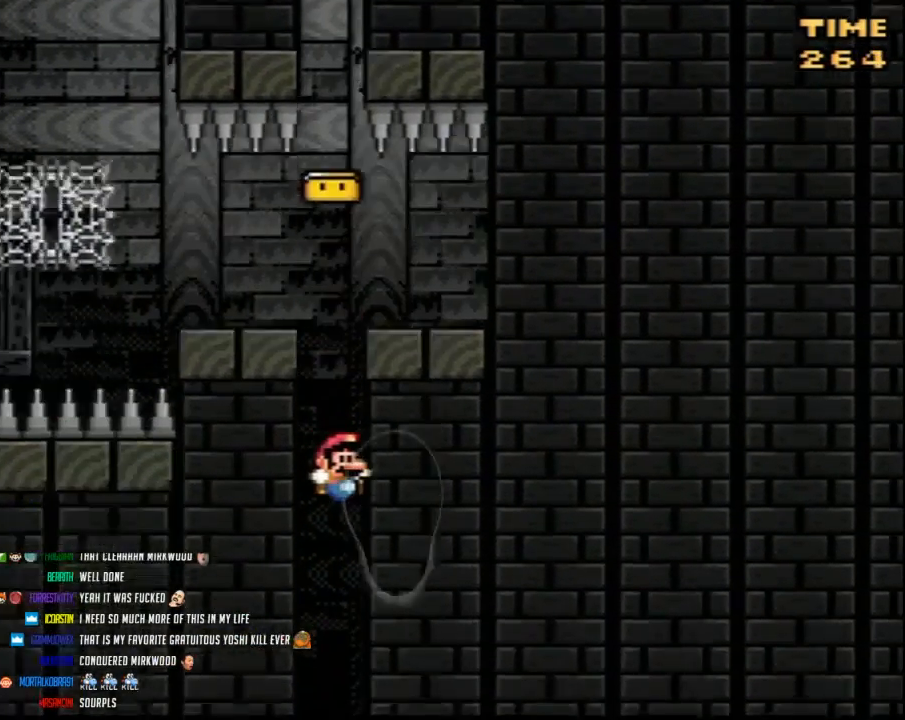
{"buttons": ["Y"], "events": [[133, "DPAD_RIGHT", "up"]]}
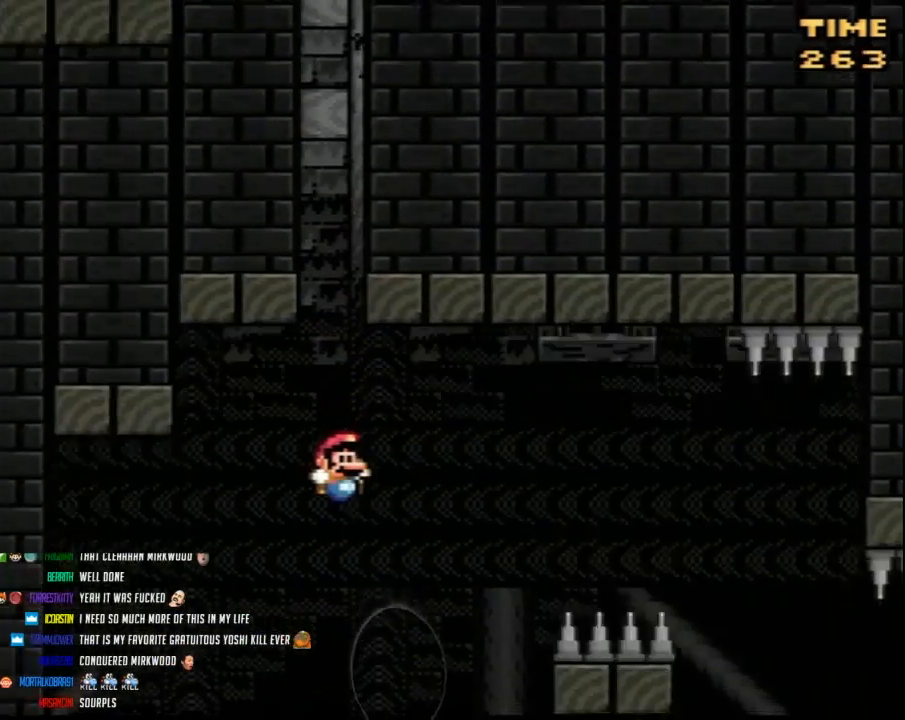
{"buttons": ["Y", "DPAD_RIGHT"], "events": [[150, "DPAD_RIGHT", "down"]]}